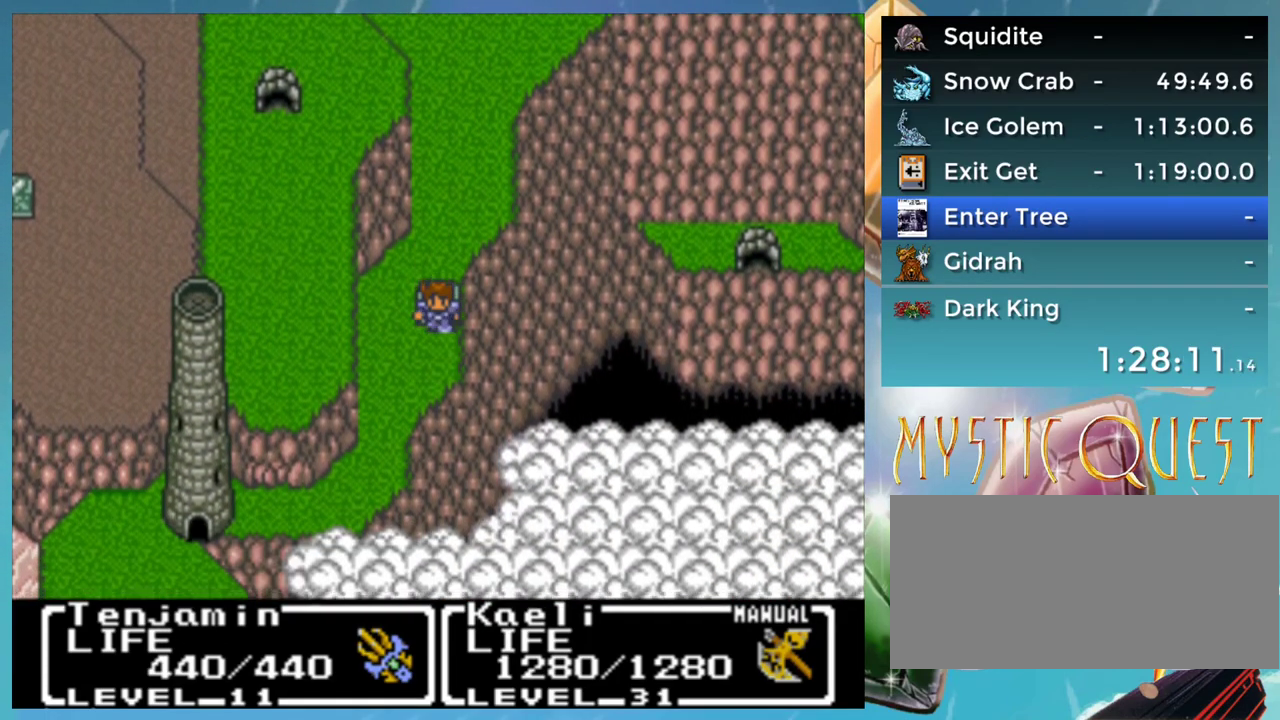
Gameplay with a controller (Nintendo layout); each line is a JSON object with the inputs held at the frame after it. "events" lists button and stick changes between this image and that frame as [ms after this image, input, new state], when the widget could be followed in between. Not read: DPAD_UP L1 L3 R3.
{"buttons": ["A"], "events": [[250, "A", "down"]]}
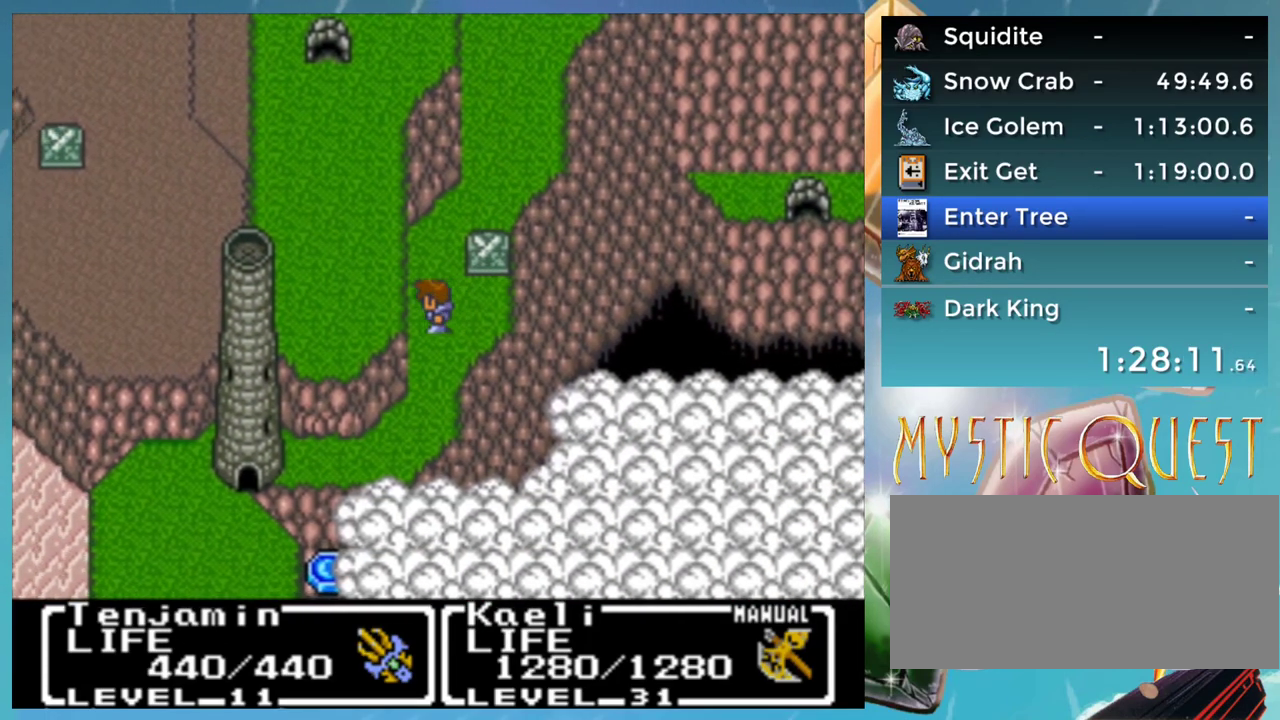
{"buttons": ["A"], "events": []}
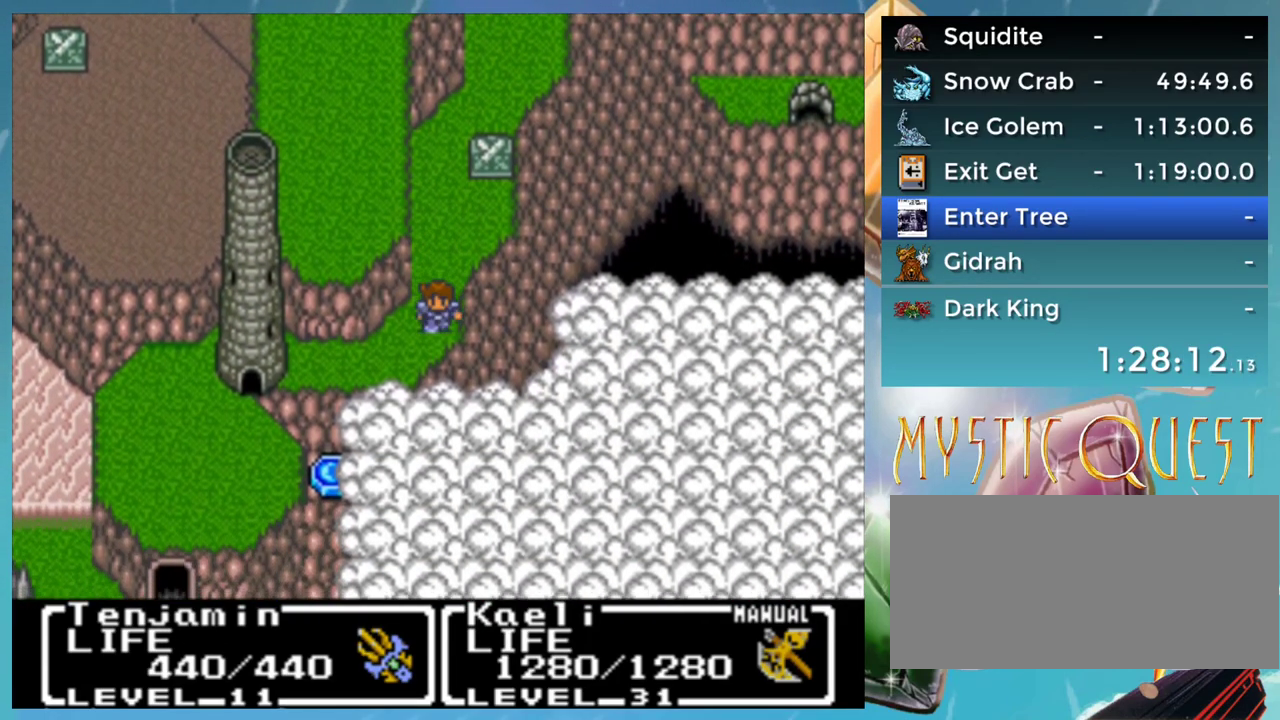
{"buttons": ["A"], "events": []}
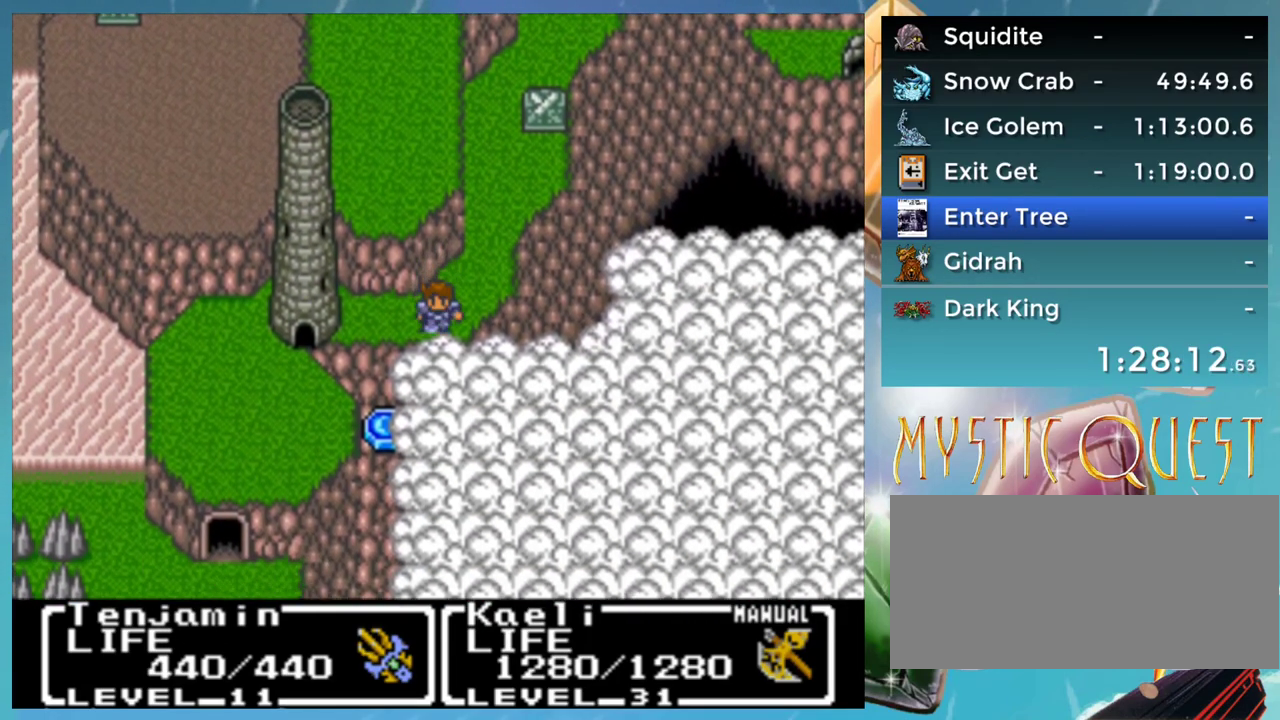
{"buttons": ["A"], "events": []}
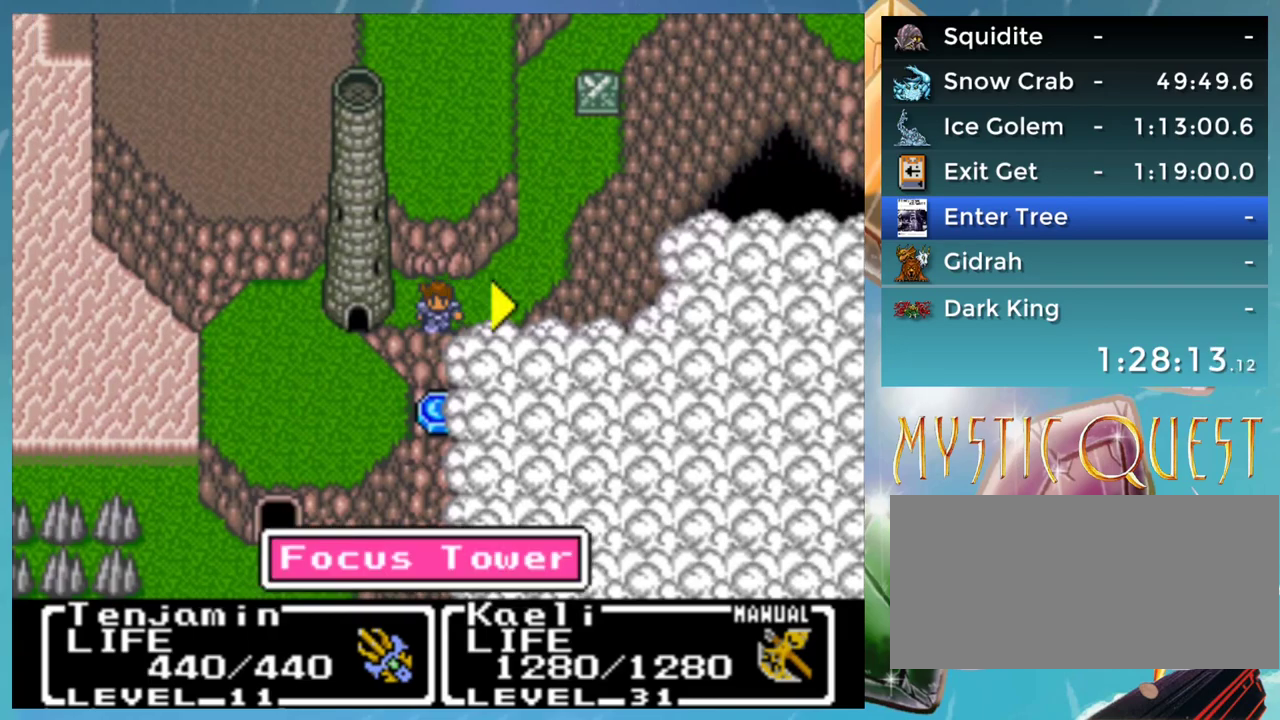
{"buttons": [], "events": [[467, "A", "up"]]}